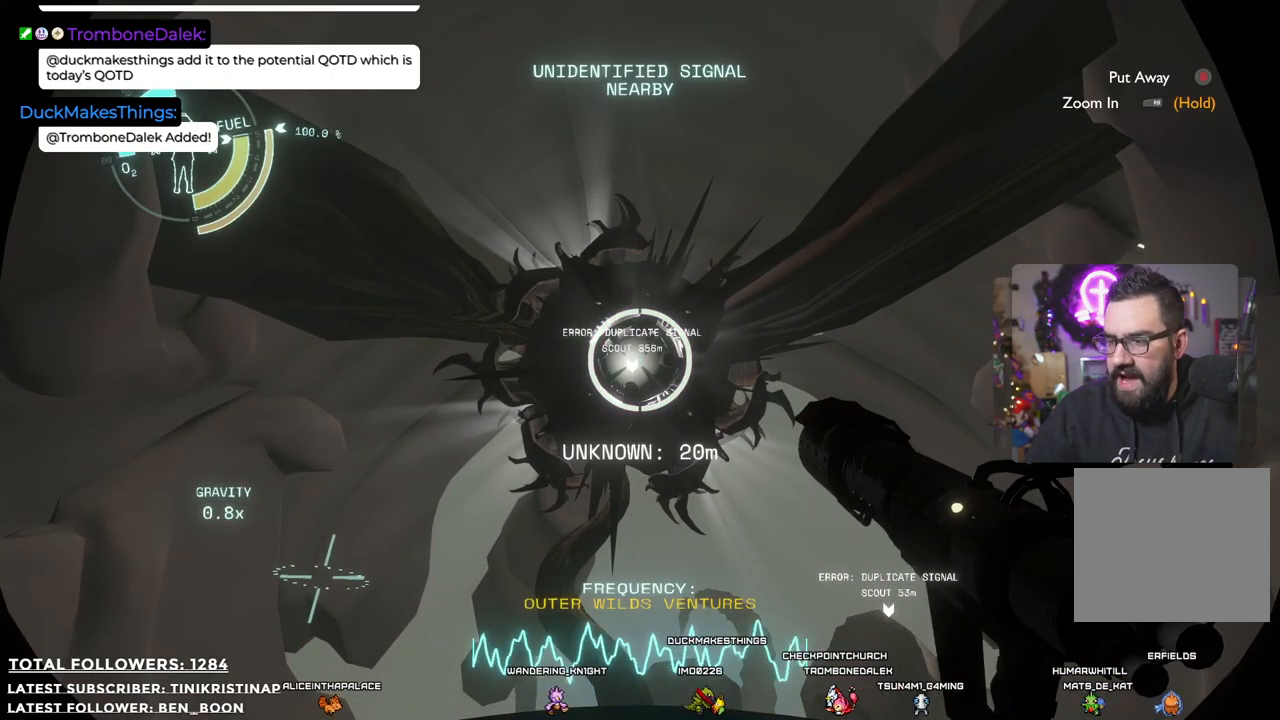
Gameplay with a controller (Xbox layout); each line is a JSON object with the inputs held at the frame after it. "events" lists button and stick changes between this image and that frame as [ms after this image, input, new state], when the widget could be followed in between. Not read: Z.
{"buttons": [], "left_stick": "center", "right_stick": "center", "events": []}
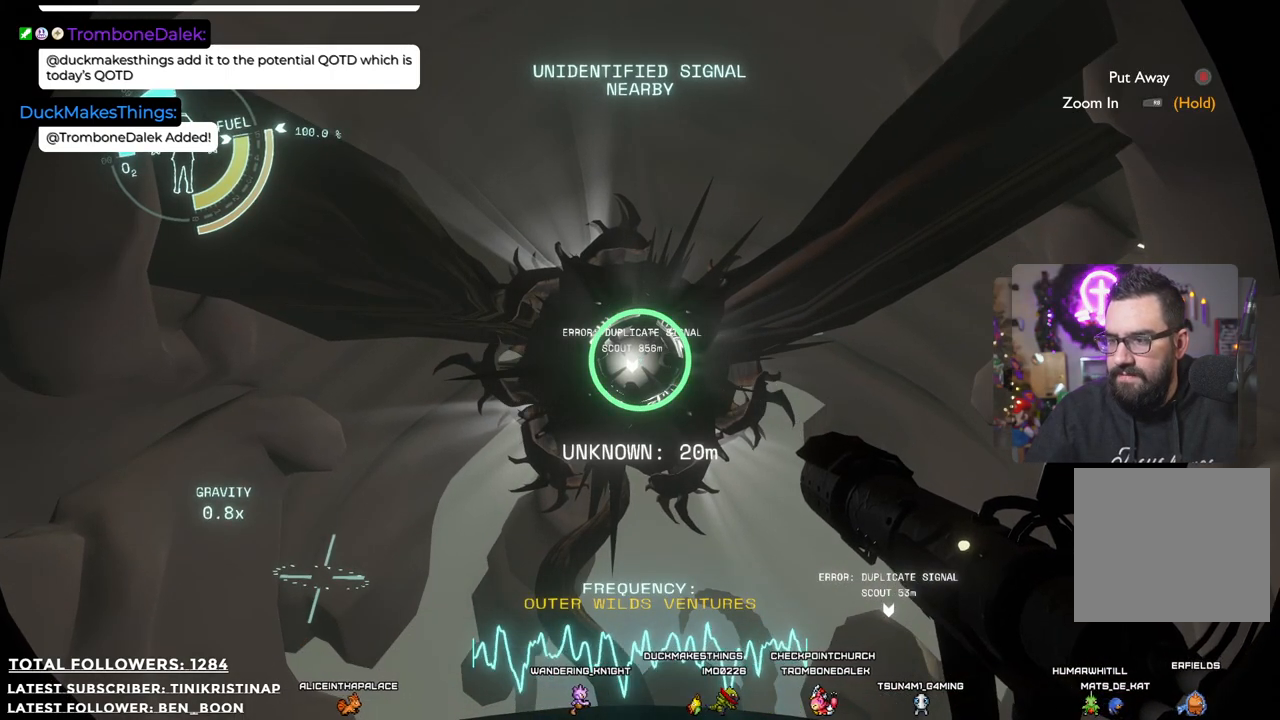
{"buttons": [], "left_stick": "center", "right_stick": "center", "events": []}
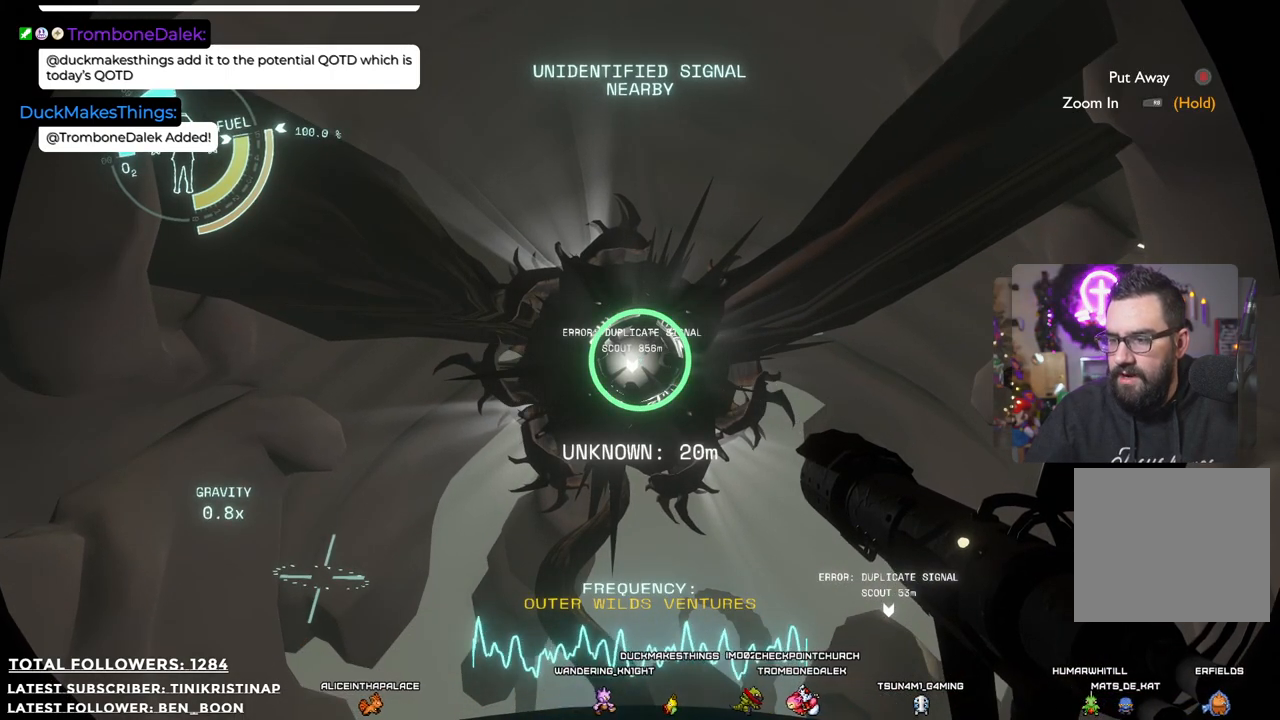
{"buttons": [], "left_stick": "center", "right_stick": "center", "events": [[383, "Y", "down"], [500, "Y", "up"]]}
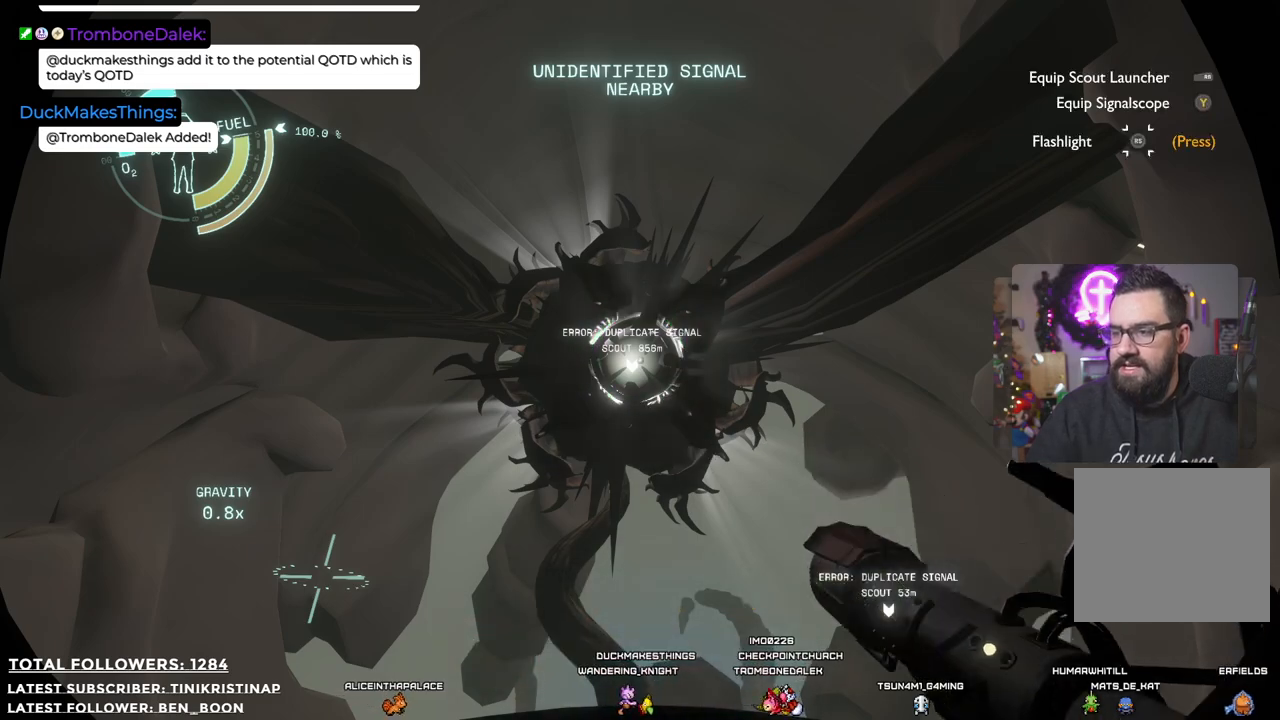
{"buttons": [], "left_stick": "down", "right_stick": "right", "events": [[450, "left_stick", "down"], [500, "right_stick", "right"]]}
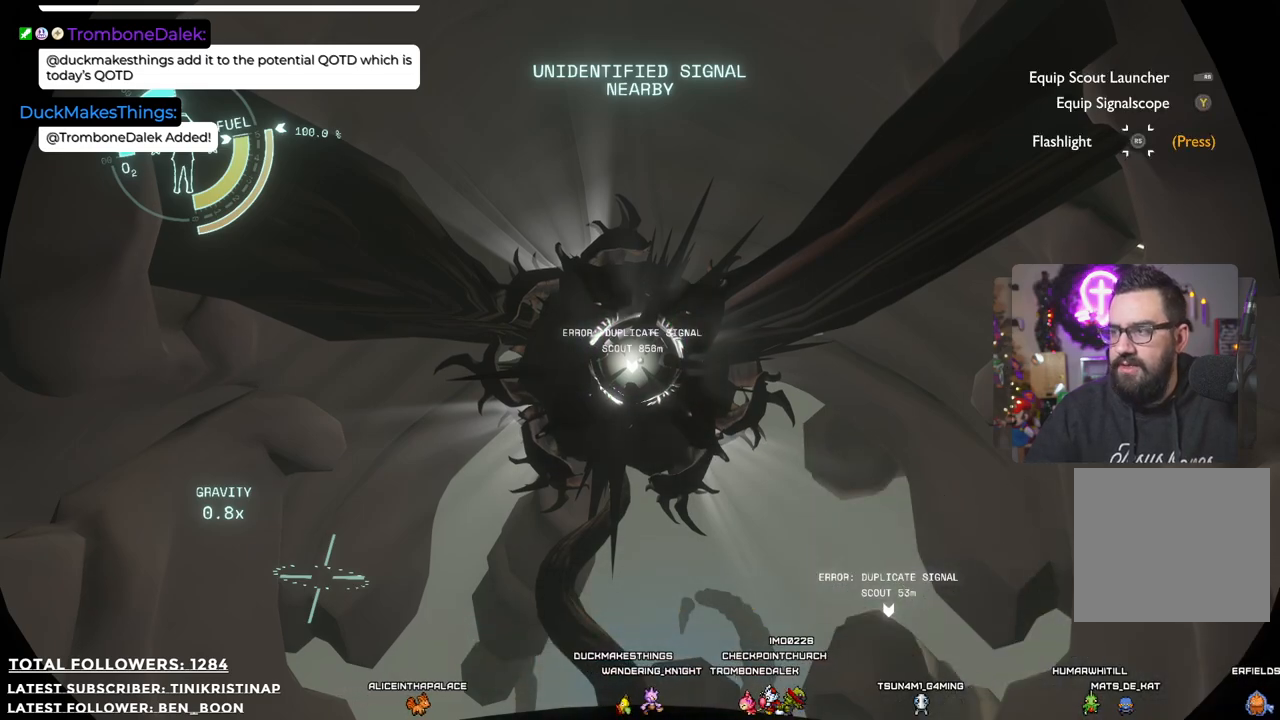
{"buttons": [], "left_stick": "down", "right_stick": "right", "events": []}
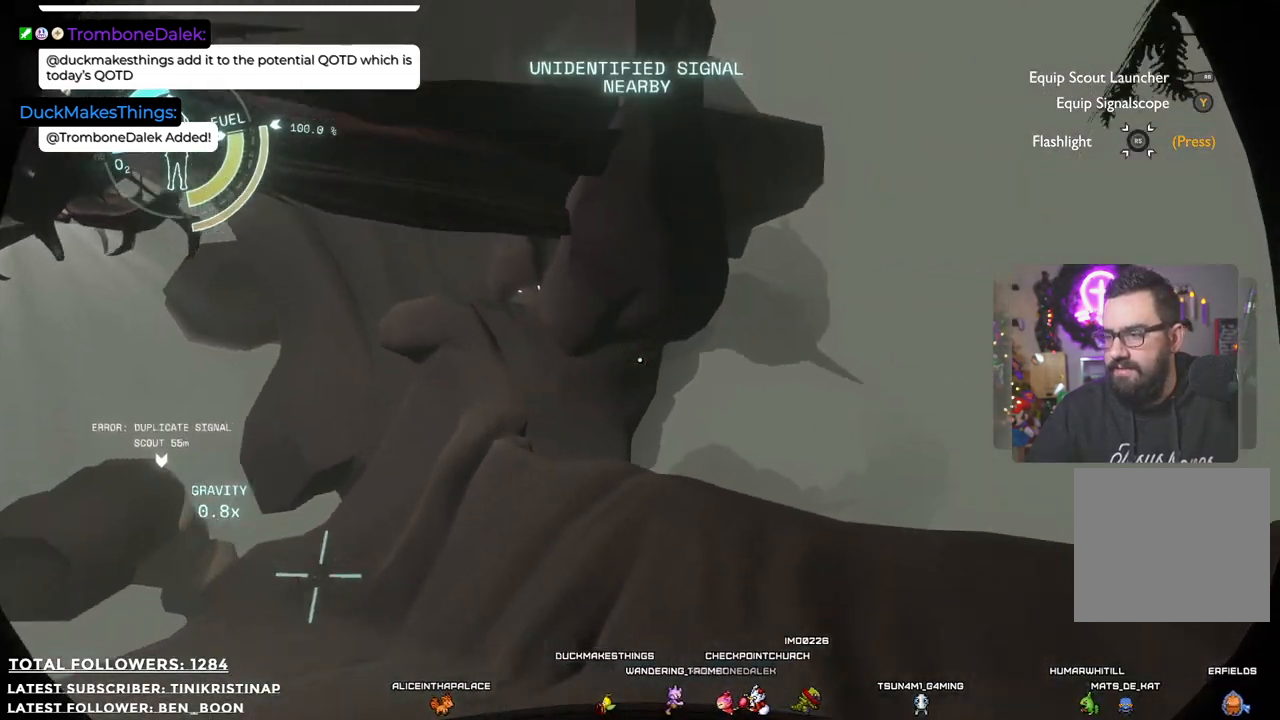
{"buttons": [], "left_stick": "right", "right_stick": "down-right", "events": [[250, "left_stick", "down-right"], [350, "right_stick", "down-right"], [467, "left_stick", "right"]]}
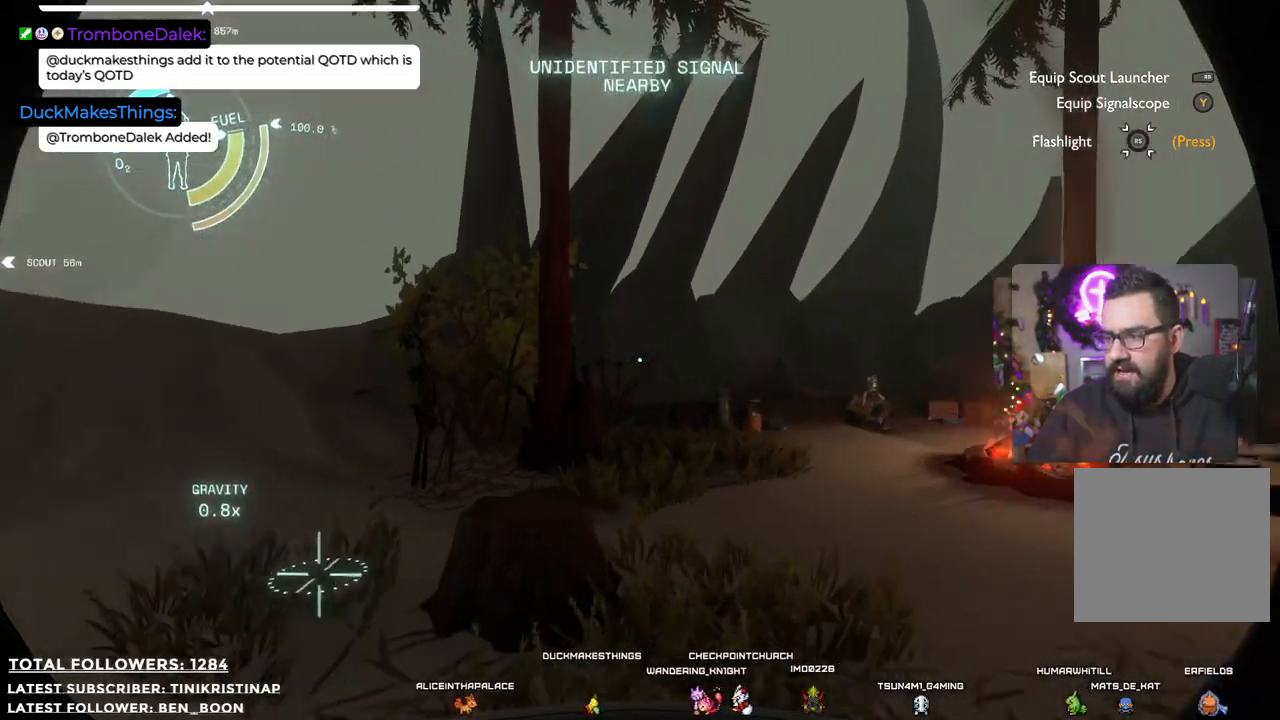
{"buttons": [], "left_stick": "up", "right_stick": "center", "events": [[133, "right_stick", "center"], [150, "left_stick", "up-right"], [383, "left_stick", "up"]]}
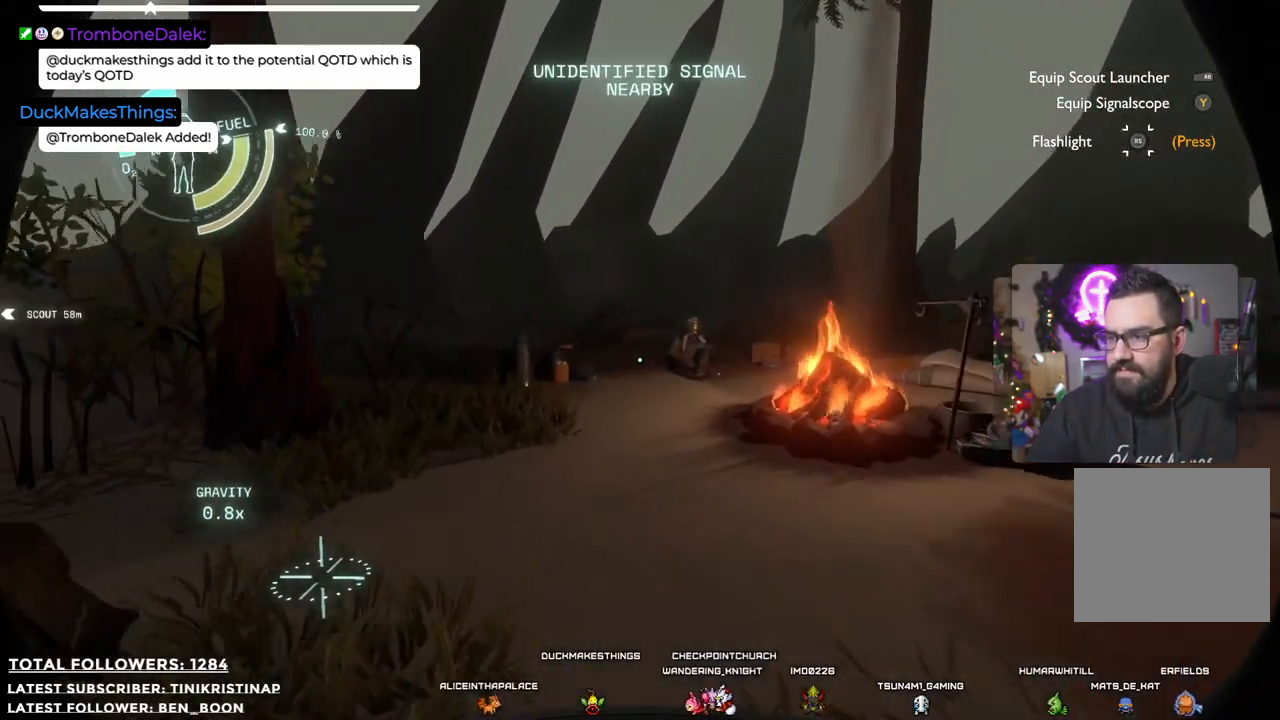
{"buttons": [], "left_stick": "up", "right_stick": "down-right", "events": [[400, "right_stick", "down-right"]]}
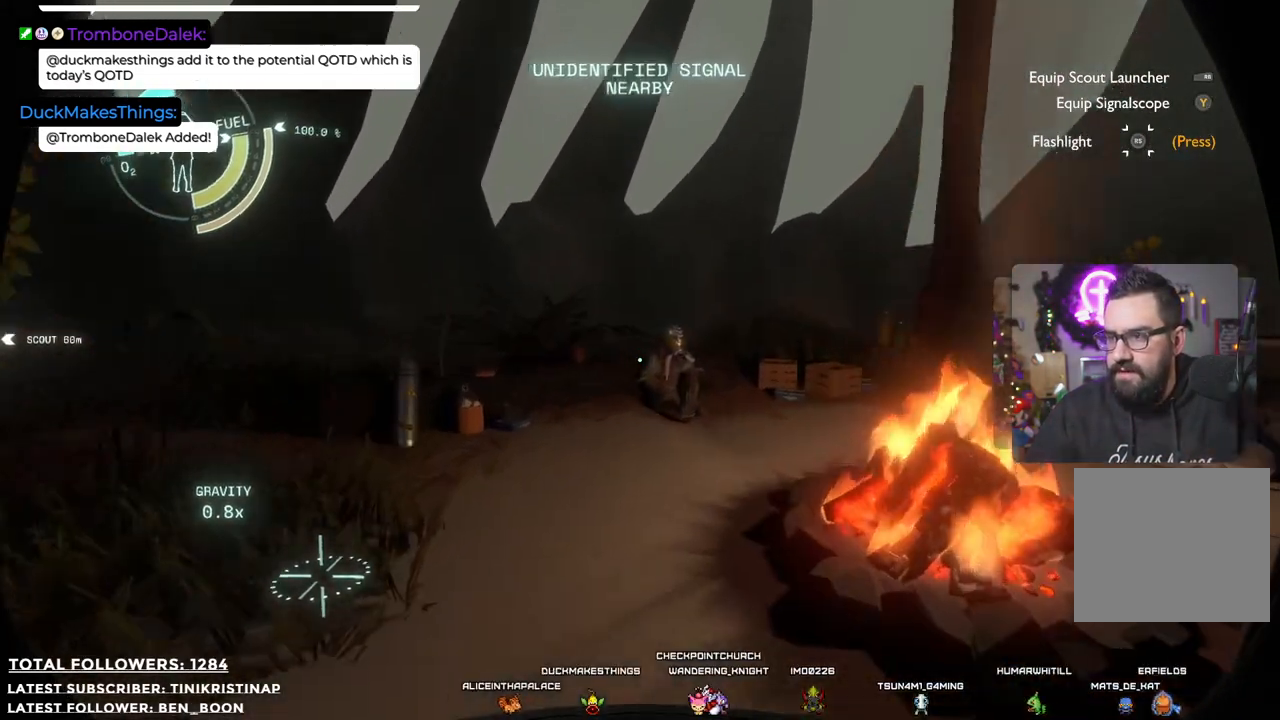
{"buttons": [], "left_stick": "up-left", "right_stick": "center", "events": [[317, "left_stick", "up-left"], [383, "right_stick", "center"]]}
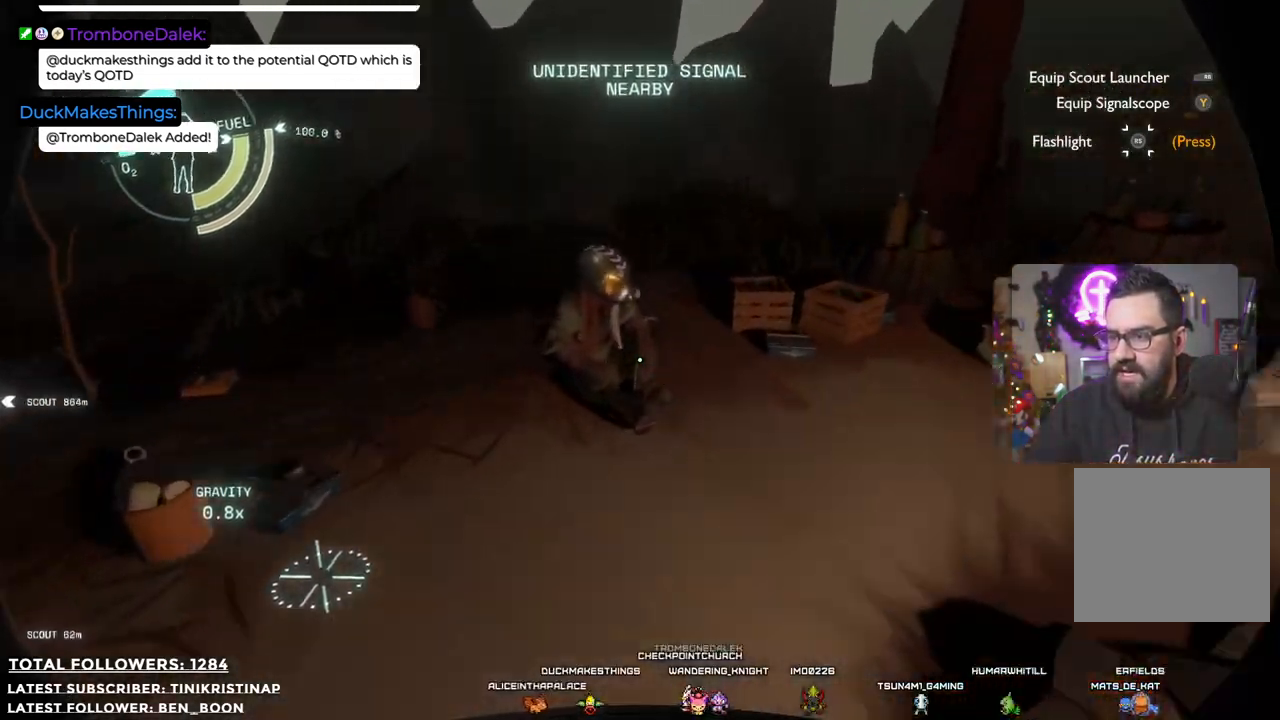
{"buttons": [], "left_stick": "center", "right_stick": "center", "events": [[33, "left_stick", "up"], [283, "left_stick", "center"]]}
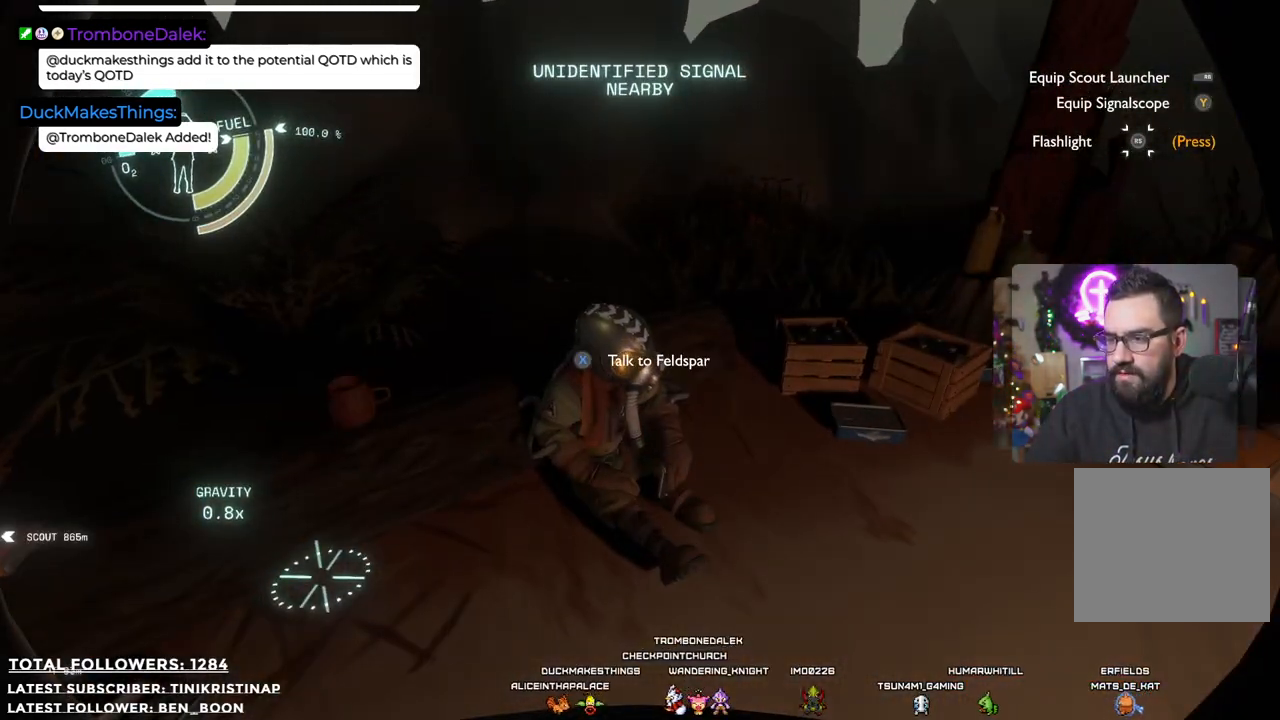
{"buttons": [], "left_stick": "center", "right_stick": "center", "events": []}
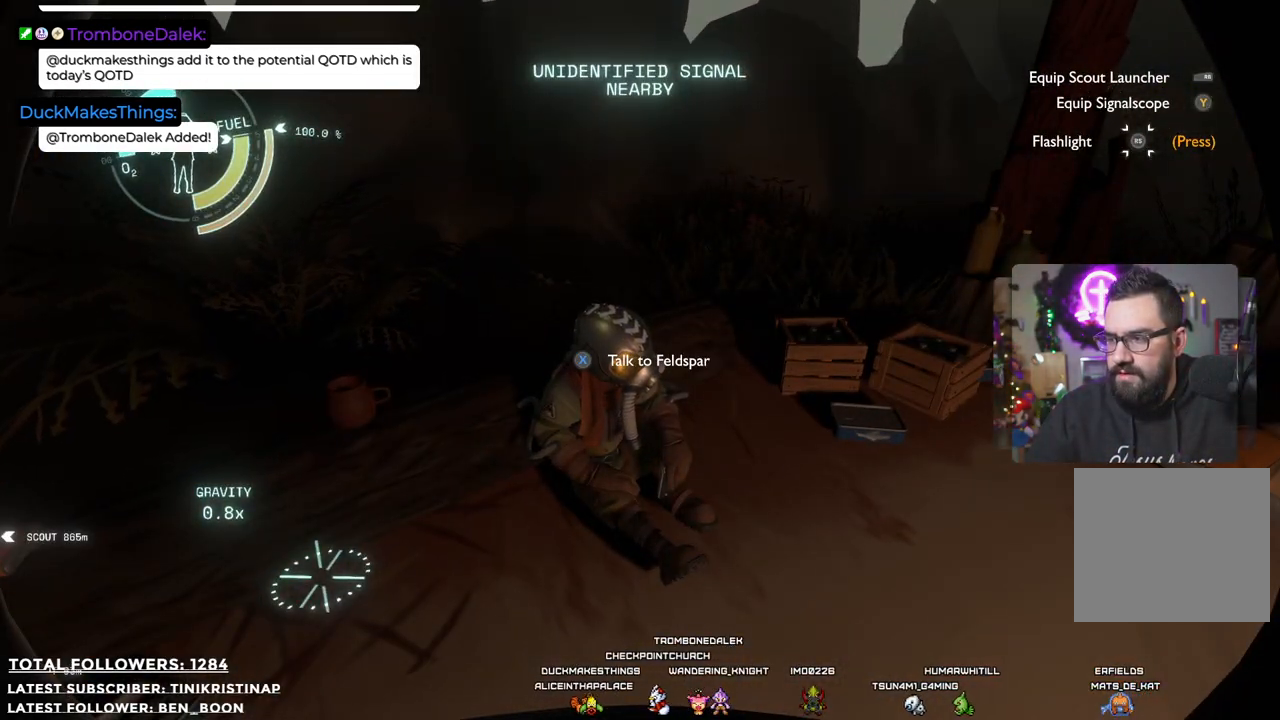
{"buttons": [], "left_stick": "up-right", "right_stick": "right", "events": [[100, "left_stick", "up-right"], [250, "right_stick", "right"]]}
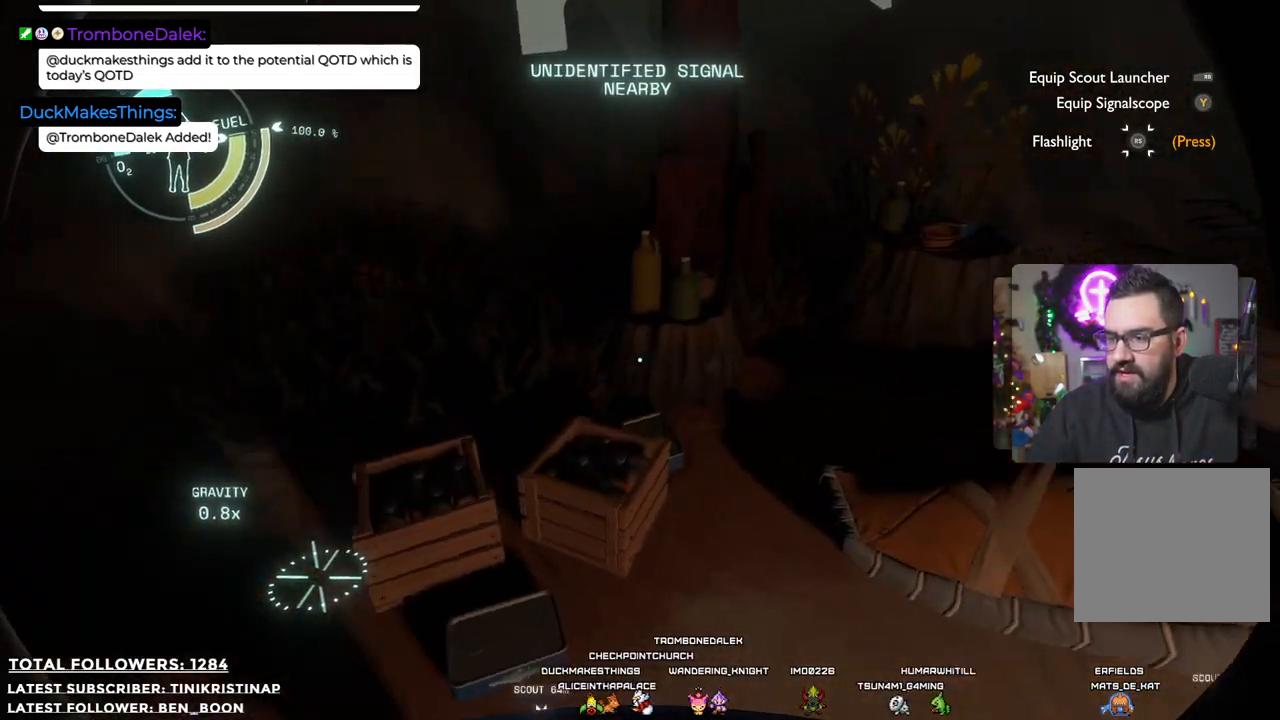
{"buttons": [], "left_stick": "center", "right_stick": "left", "events": [[17, "right_stick", "center"], [67, "left_stick", "center"], [200, "left_stick", "down"], [200, "right_stick", "left"], [383, "left_stick", "center"]]}
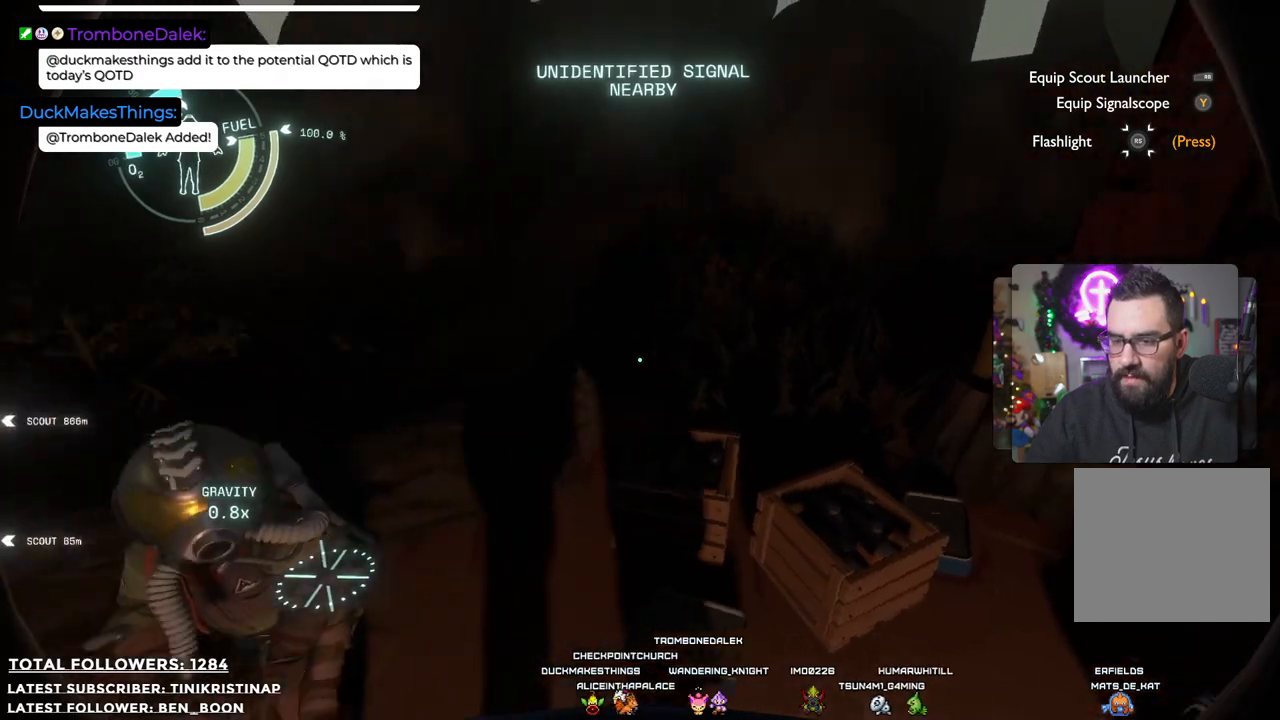
{"buttons": [], "left_stick": "center", "right_stick": "center", "events": [[183, "right_stick", "center"]]}
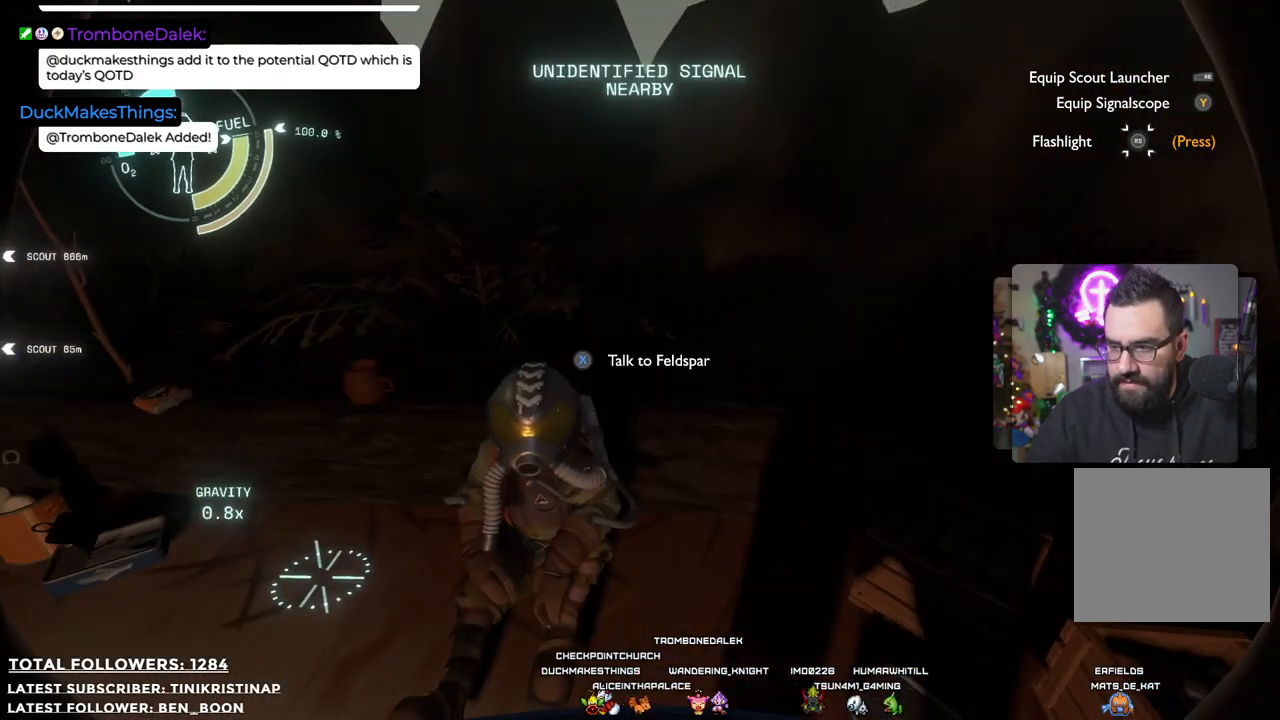
{"buttons": [], "left_stick": "center", "right_stick": "center", "events": []}
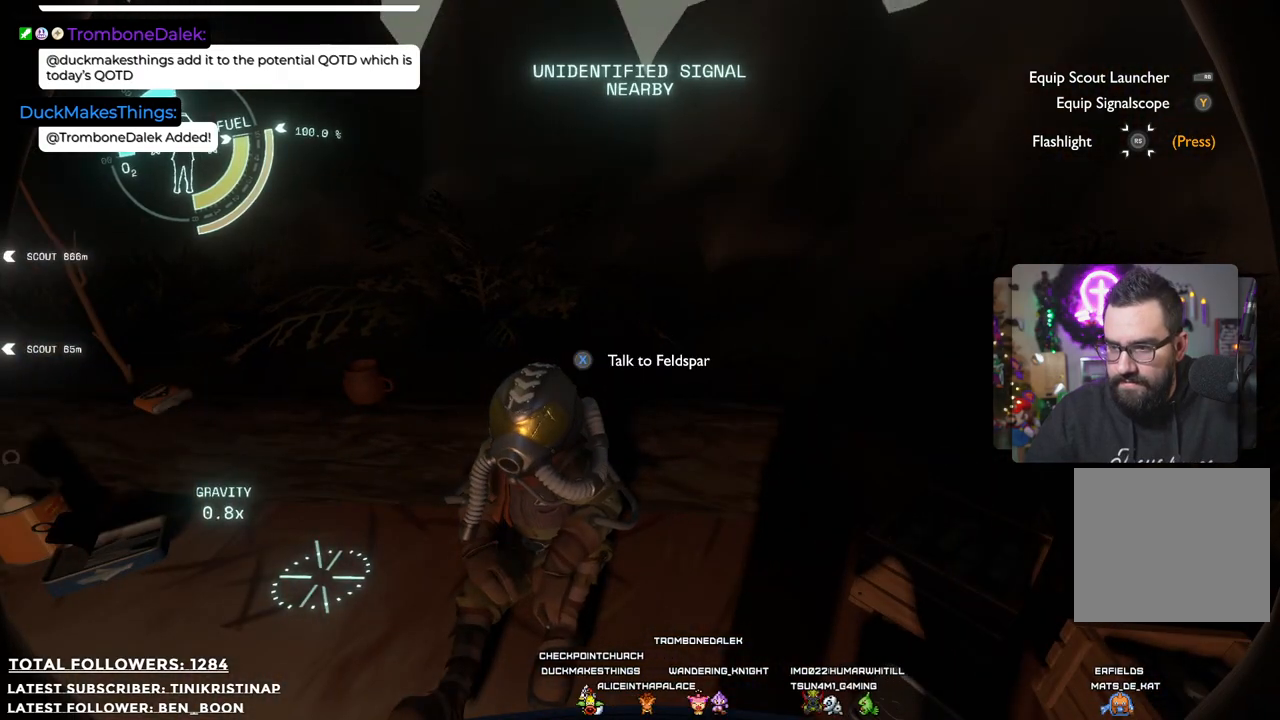
{"buttons": [], "left_stick": "center", "right_stick": "center", "events": []}
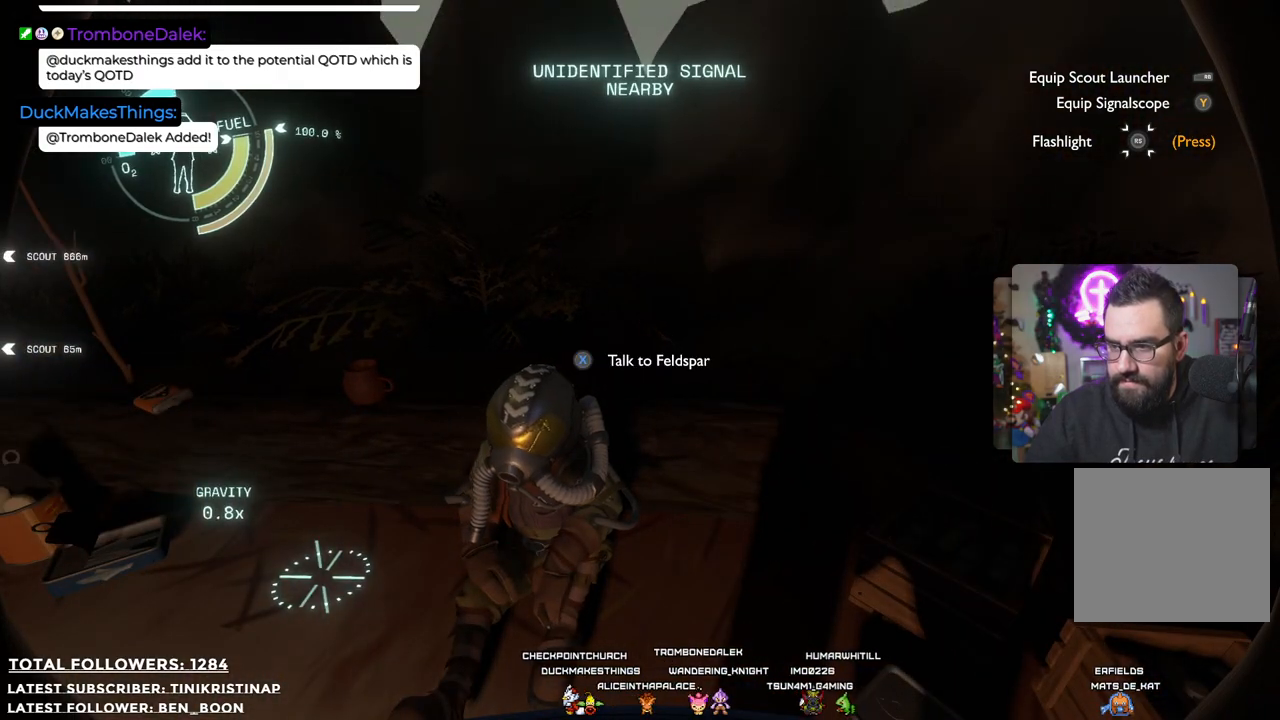
{"buttons": [], "left_stick": "up-right", "right_stick": "up-left", "events": [[17, "left_stick", "up"], [67, "left_stick", "up-right"], [217, "right_stick", "left"], [467, "right_stick", "up-left"]]}
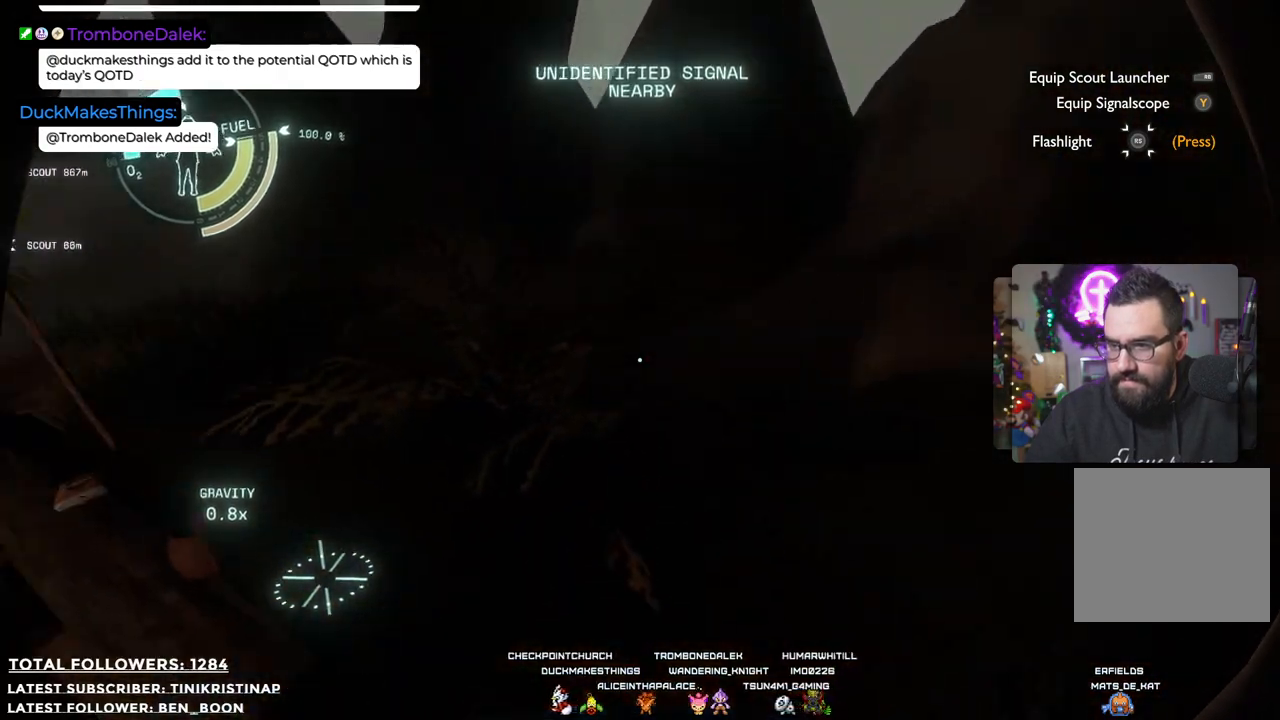
{"buttons": [], "left_stick": "up", "right_stick": "left", "events": [[67, "right_stick", "up"], [350, "right_stick", "left"], [467, "left_stick", "up"]]}
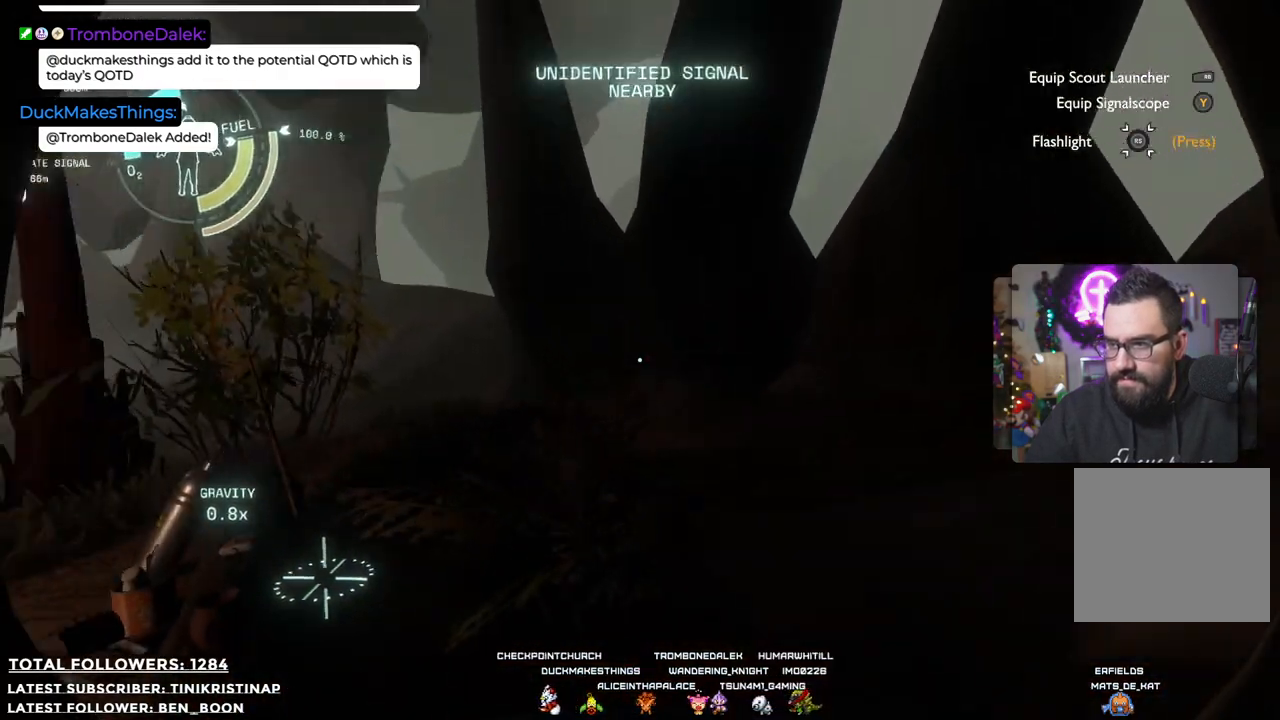
{"buttons": [], "left_stick": "center", "right_stick": "center", "events": [[17, "left_stick", "up-left"], [83, "left_stick", "left"], [367, "left_stick", "center"], [450, "right_stick", "center"]]}
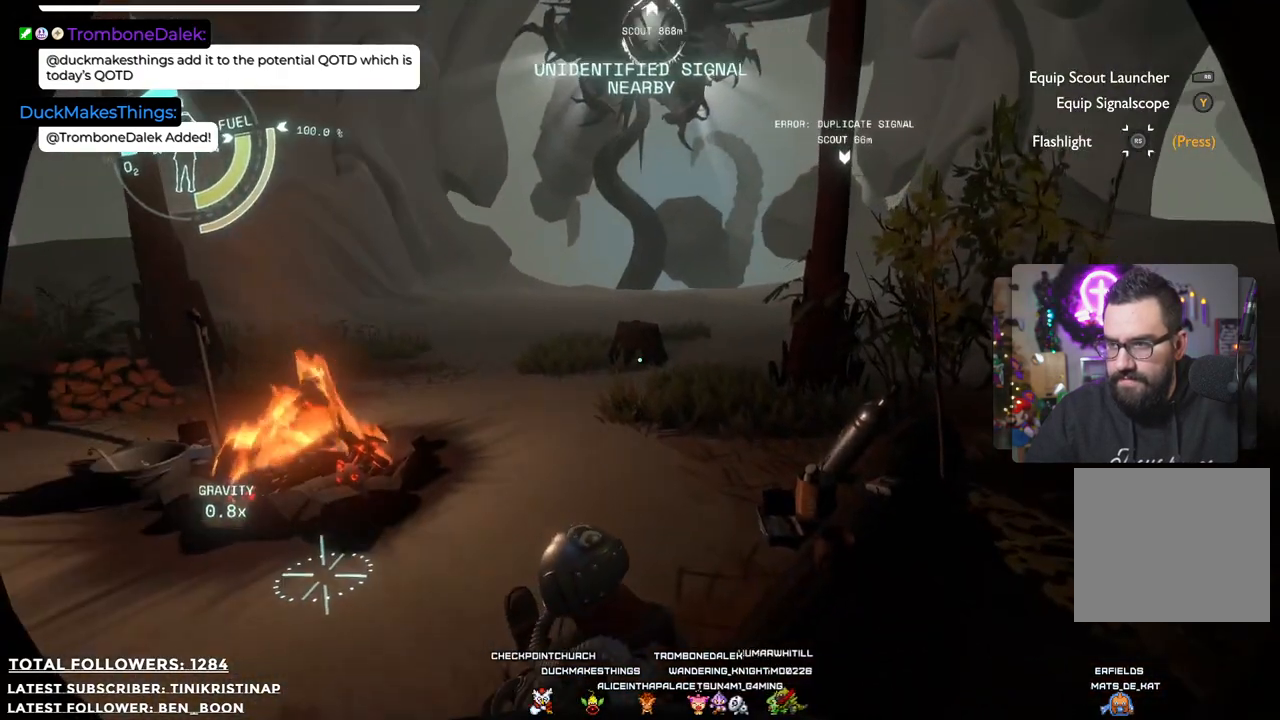
{"buttons": [], "left_stick": "down-left", "right_stick": "center", "events": [[200, "left_stick", "down-left"]]}
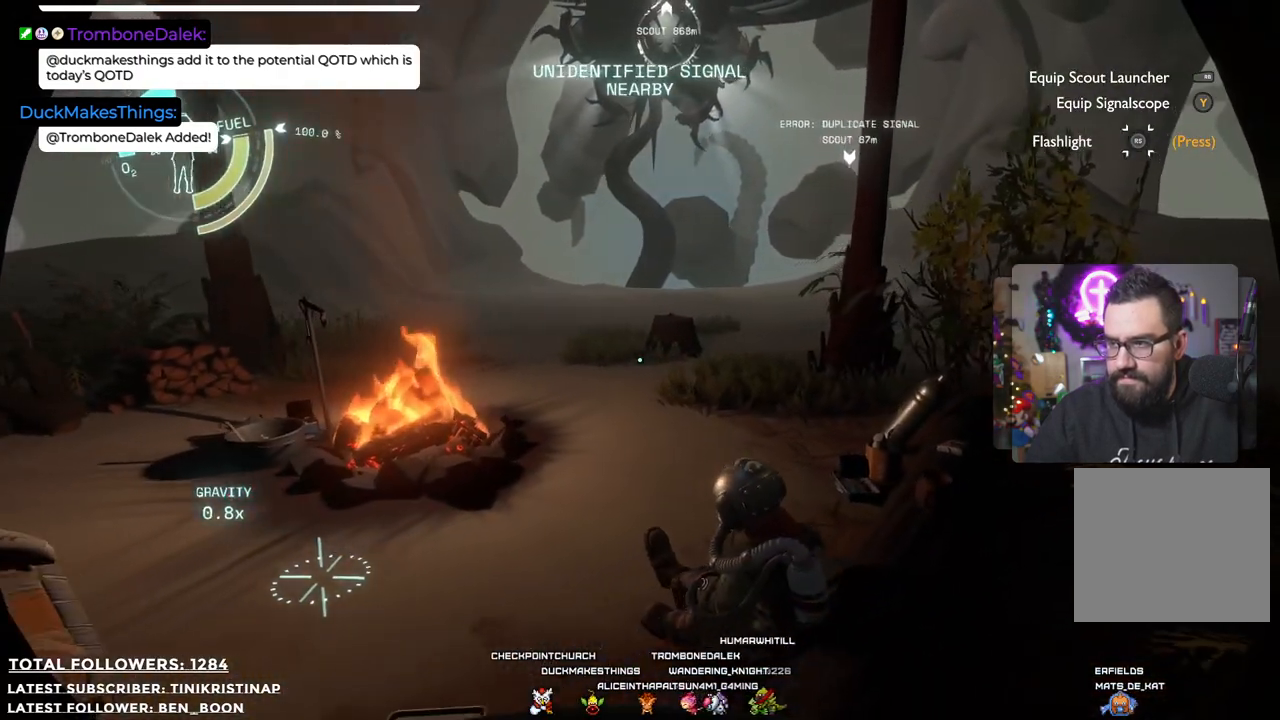
{"buttons": [], "left_stick": "up", "right_stick": "center", "events": [[33, "right_stick", "left"], [167, "left_stick", "up-left"], [267, "left_stick", "up"], [317, "right_stick", "center"]]}
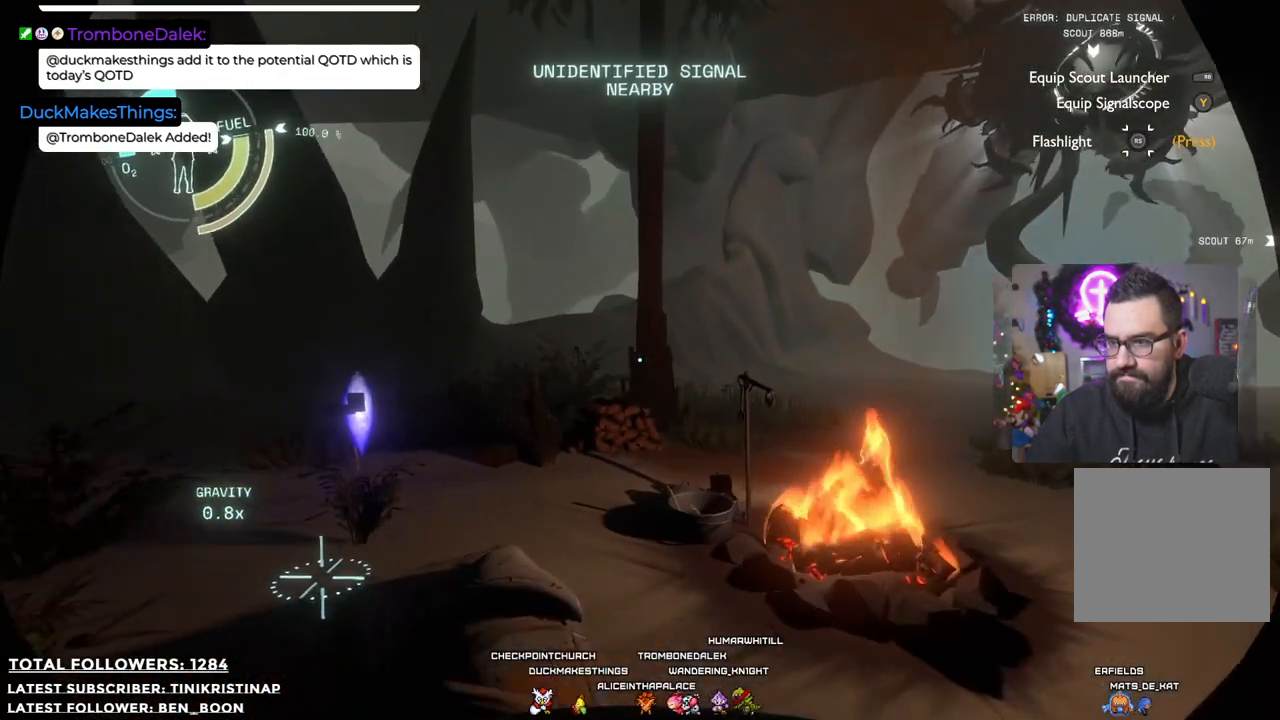
{"buttons": [], "left_stick": "up-left", "right_stick": "down-left", "events": [[317, "right_stick", "down-left"], [333, "left_stick", "up-left"]]}
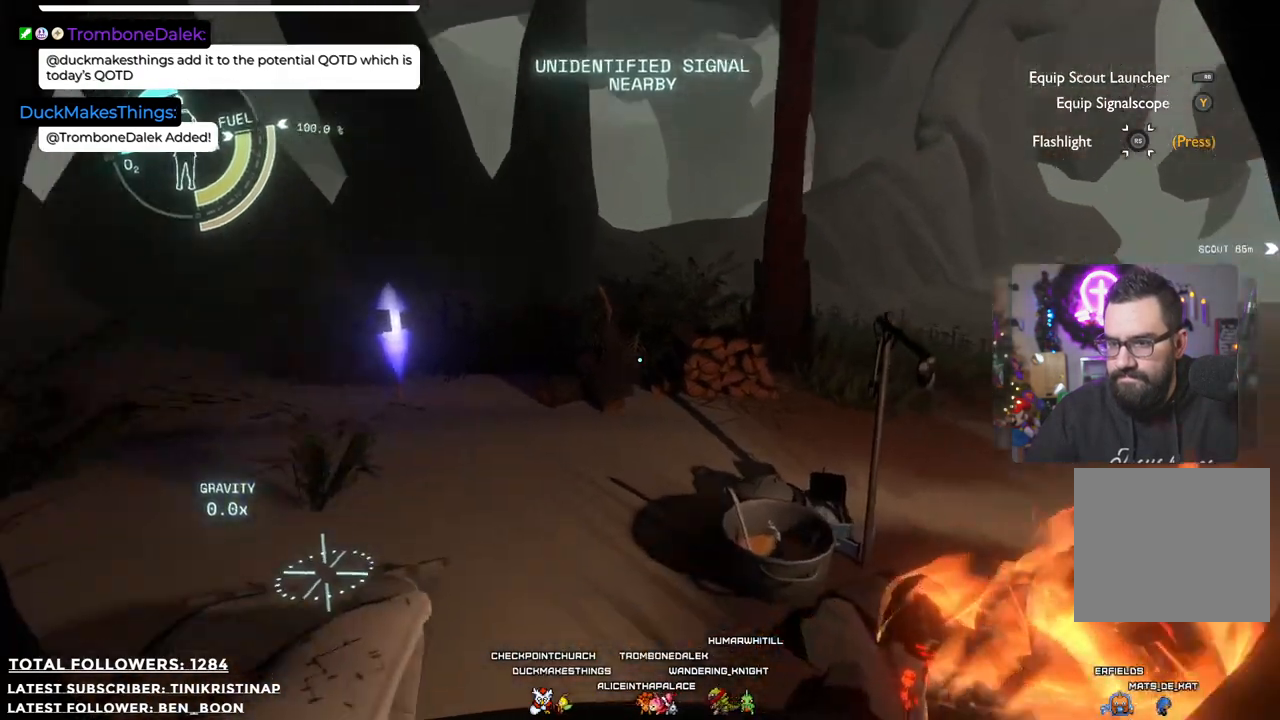
{"buttons": [], "left_stick": "up", "right_stick": "center", "events": [[150, "left_stick", "up"], [167, "right_stick", "center"]]}
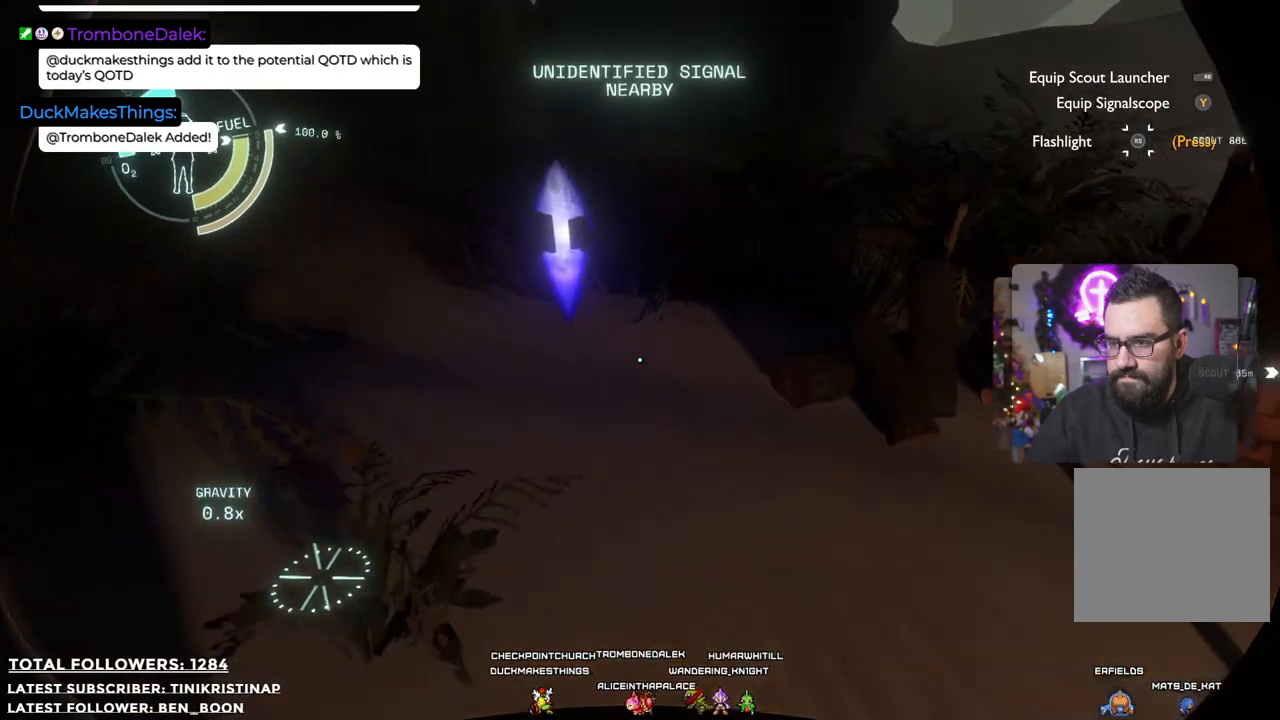
{"buttons": [], "left_stick": "center", "right_stick": "center", "events": [[67, "left_stick", "up-left"], [83, "right_stick", "left"], [167, "left_stick", "center"], [200, "right_stick", "center"]]}
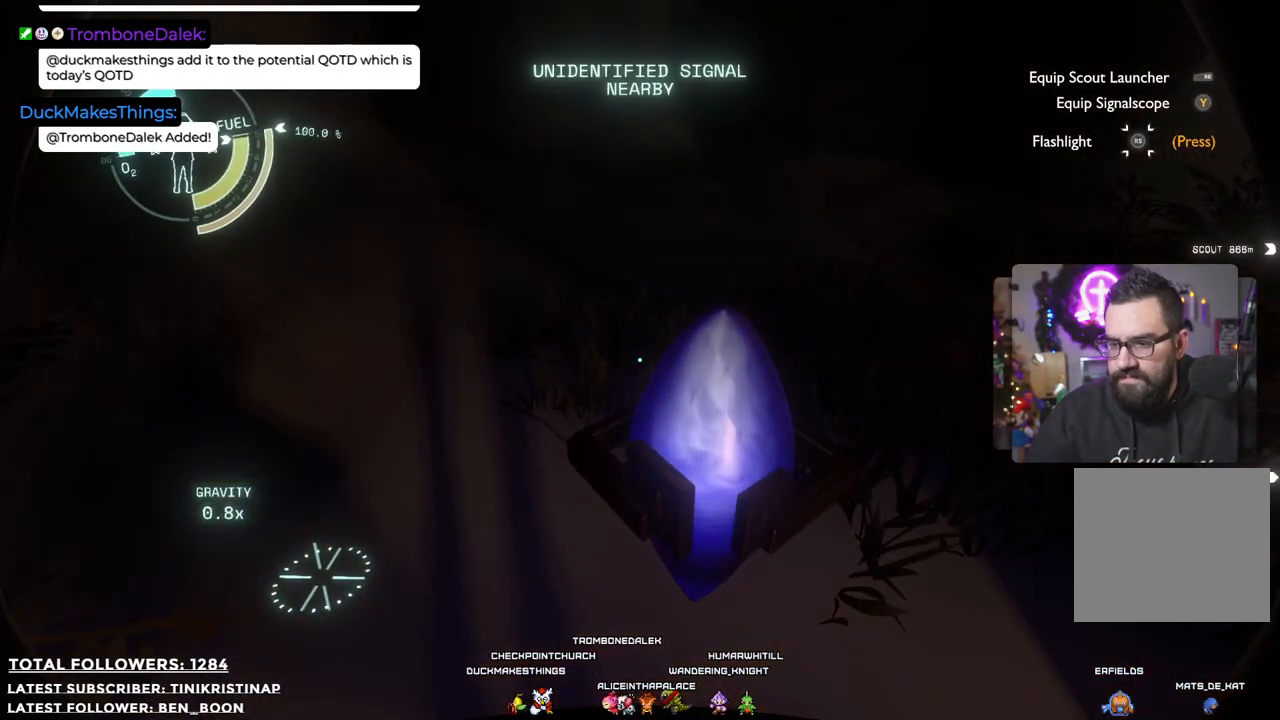
{"buttons": [], "left_stick": "down", "right_stick": "up-left", "events": [[333, "left_stick", "down"], [500, "right_stick", "up-left"]]}
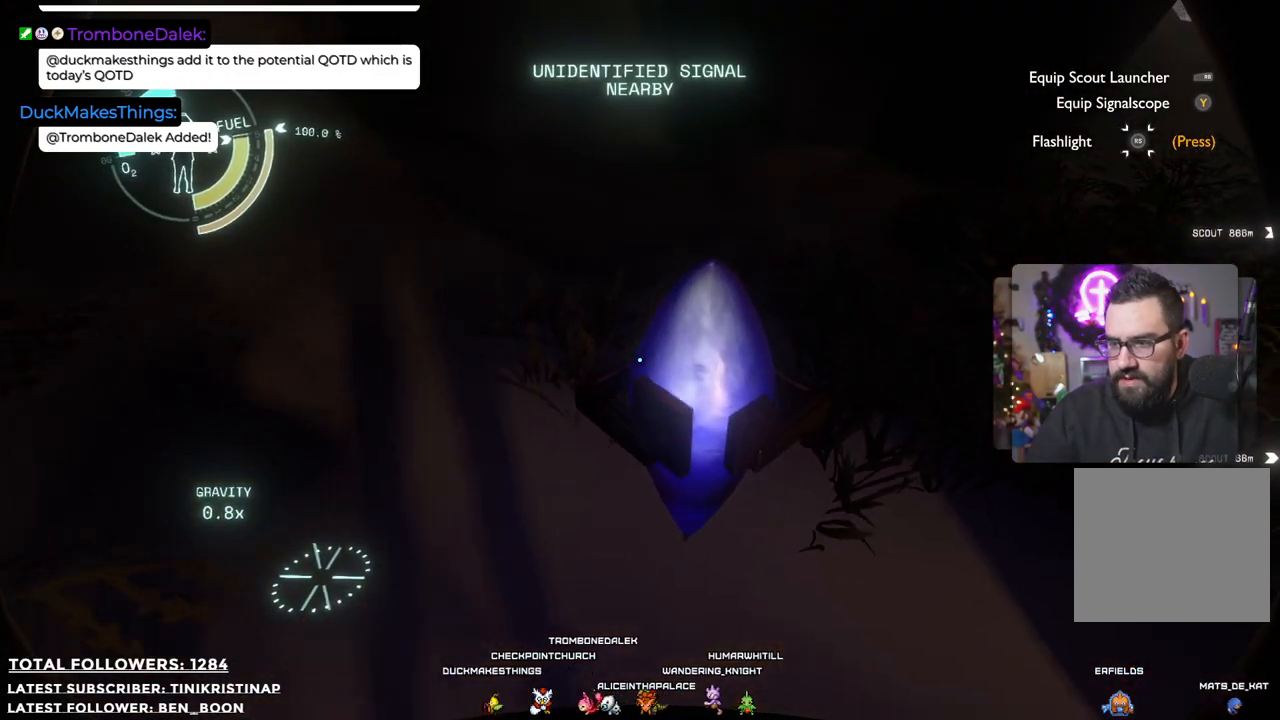
{"buttons": [], "left_stick": "right", "right_stick": "up-left", "events": [[267, "left_stick", "down-right"], [417, "left_stick", "right"]]}
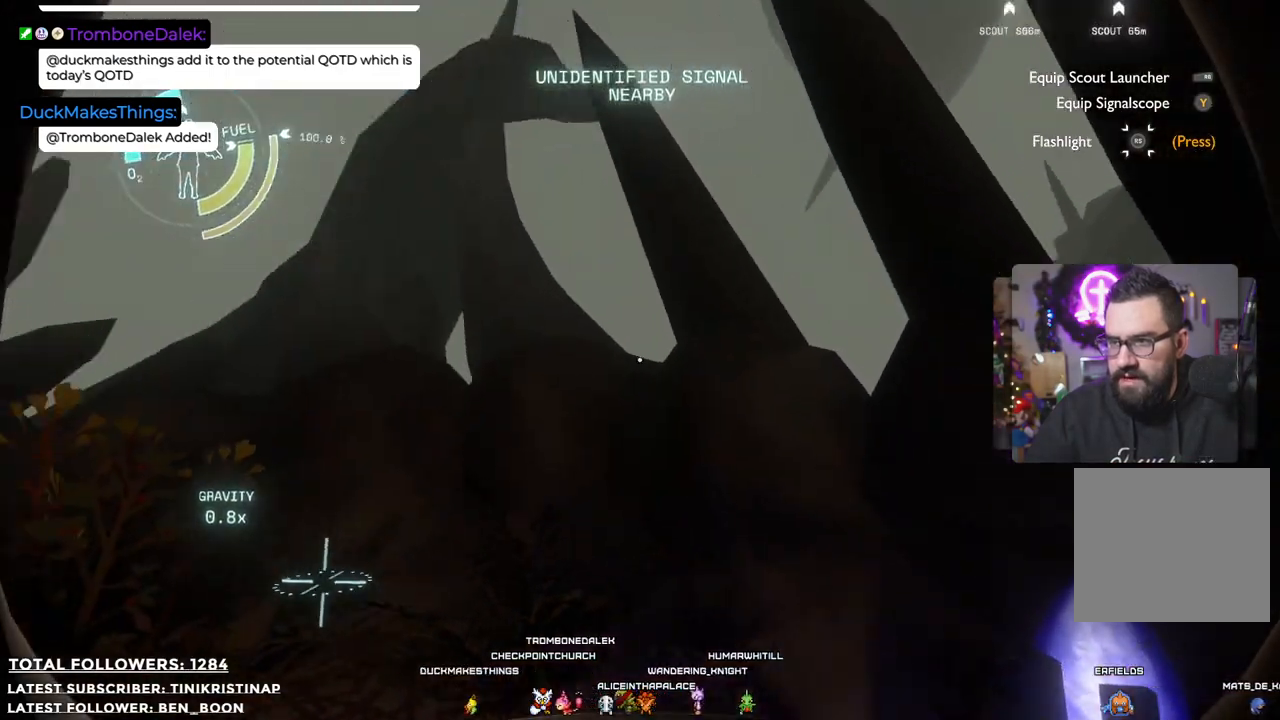
{"buttons": [], "left_stick": "center", "right_stick": "center", "events": [[17, "left_stick", "center"], [17, "right_stick", "center"]]}
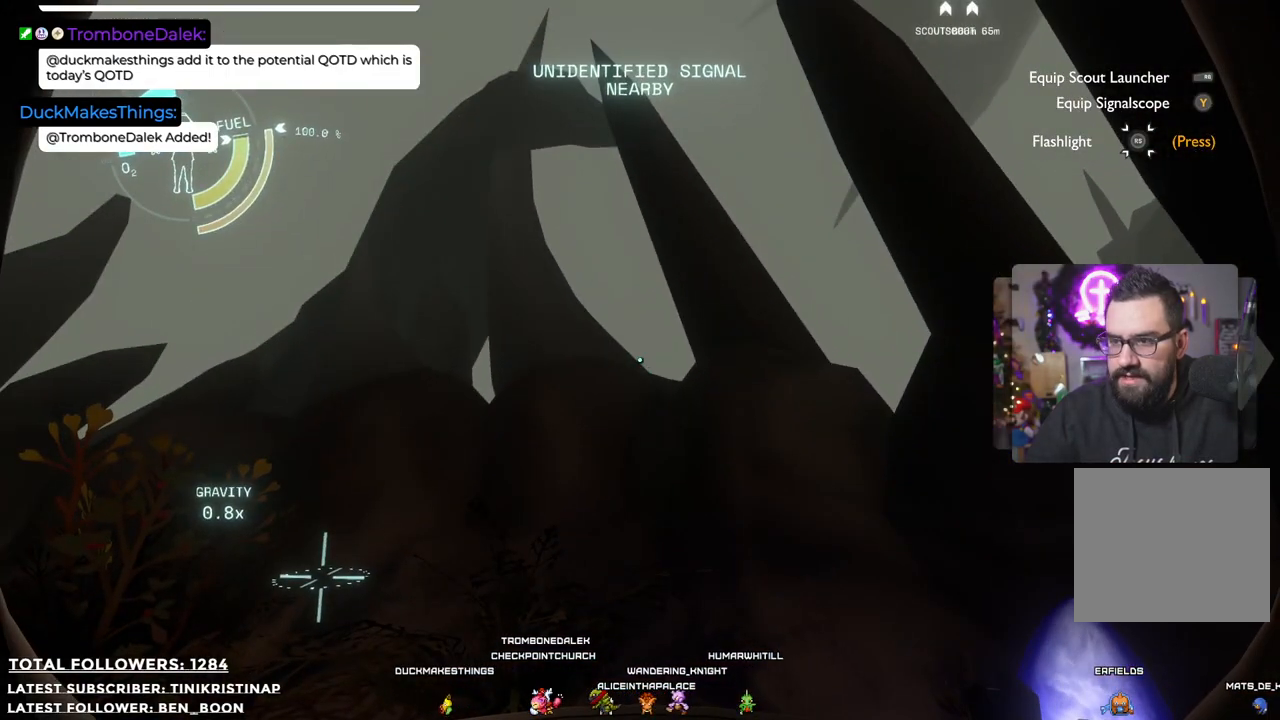
{"buttons": [], "left_stick": "left", "right_stick": "right", "events": [[33, "right_stick", "right"], [133, "left_stick", "up-left"], [500, "left_stick", "left"]]}